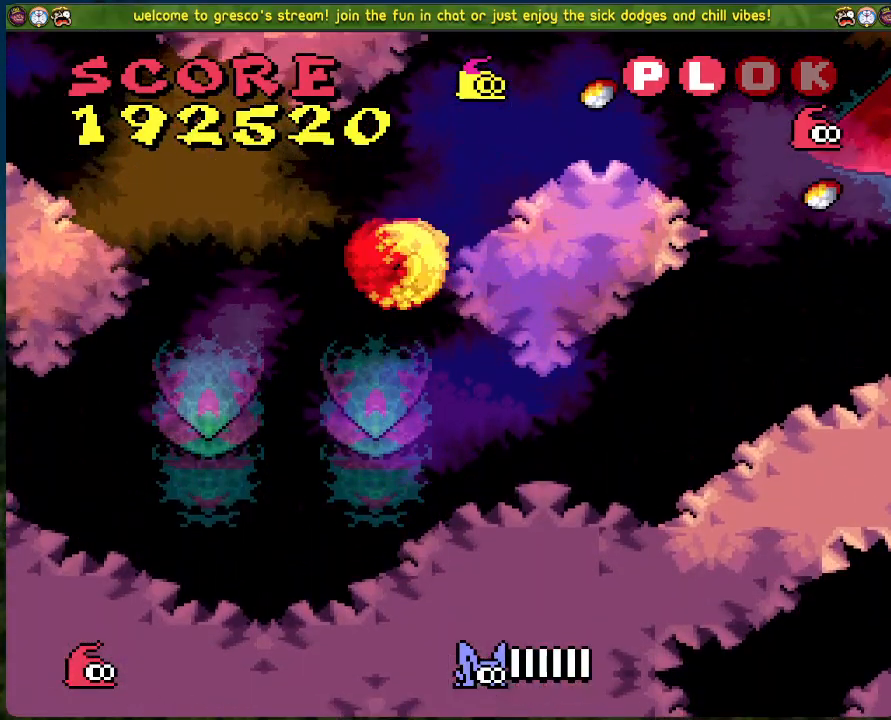
Gameplay with a controller (Xbox layout); each line is a JSON object with the inputs held at the frame after it. "events" lists button and stick changes between this image and that frame as [ms after this image, input, new state], when the widget could be followed in between. Not read: right_stick.
{"buttons": [], "left_stick": "center", "events": [[101, "DPAD_RIGHT", "up"], [117, "B", "up"], [168, "DPAD_LEFT", "down"], [418, "DPAD_LEFT", "up"]]}
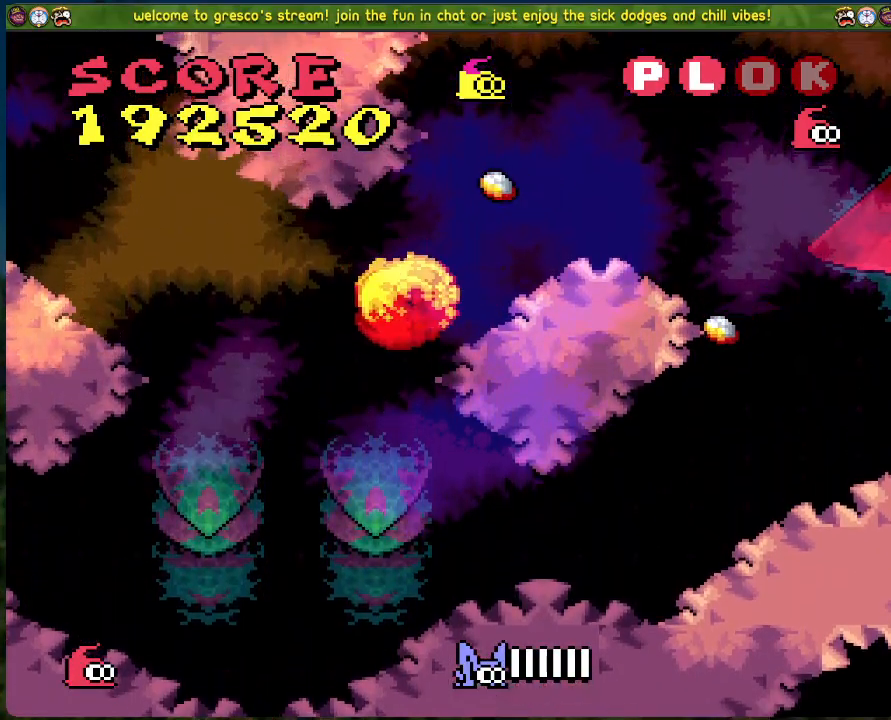
{"buttons": ["DPAD_LEFT"], "left_stick": "center", "events": [[184, "DPAD_LEFT", "down"]]}
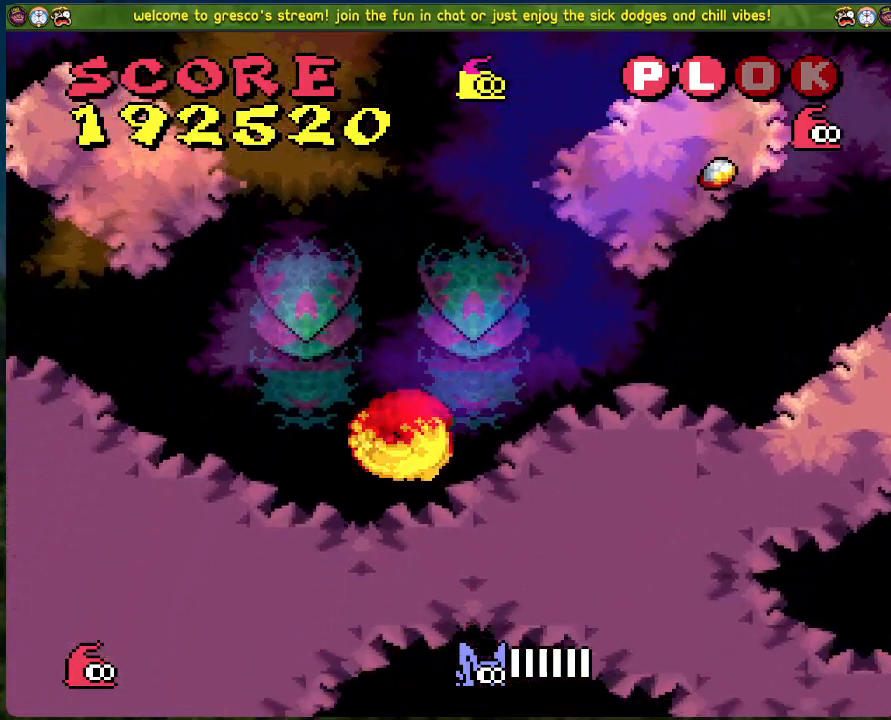
{"buttons": ["DPAD_LEFT"], "left_stick": "center", "events": []}
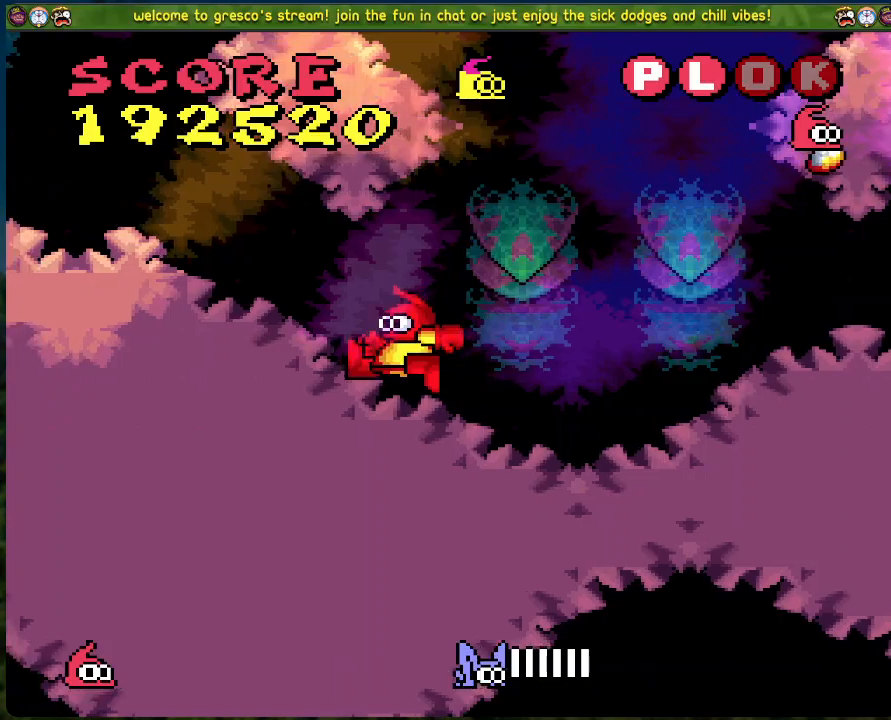
{"buttons": ["B"], "left_stick": "center", "events": [[334, "B", "down"], [435, "DPAD_LEFT", "up"]]}
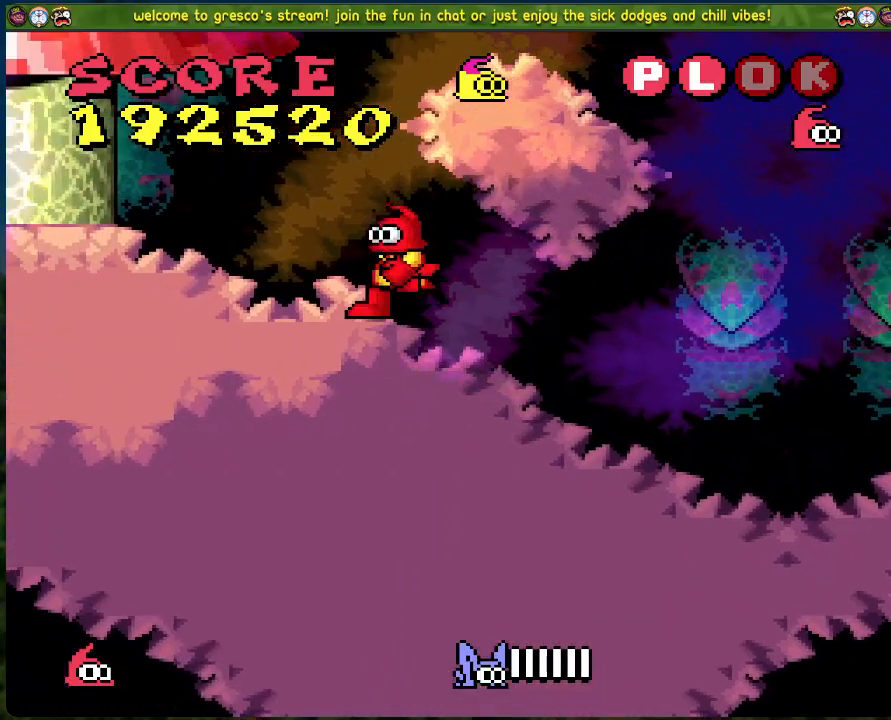
{"buttons": ["DPAD_RIGHT"], "left_stick": "center", "events": [[33, "DPAD_RIGHT", "down"], [351, "B", "up"]]}
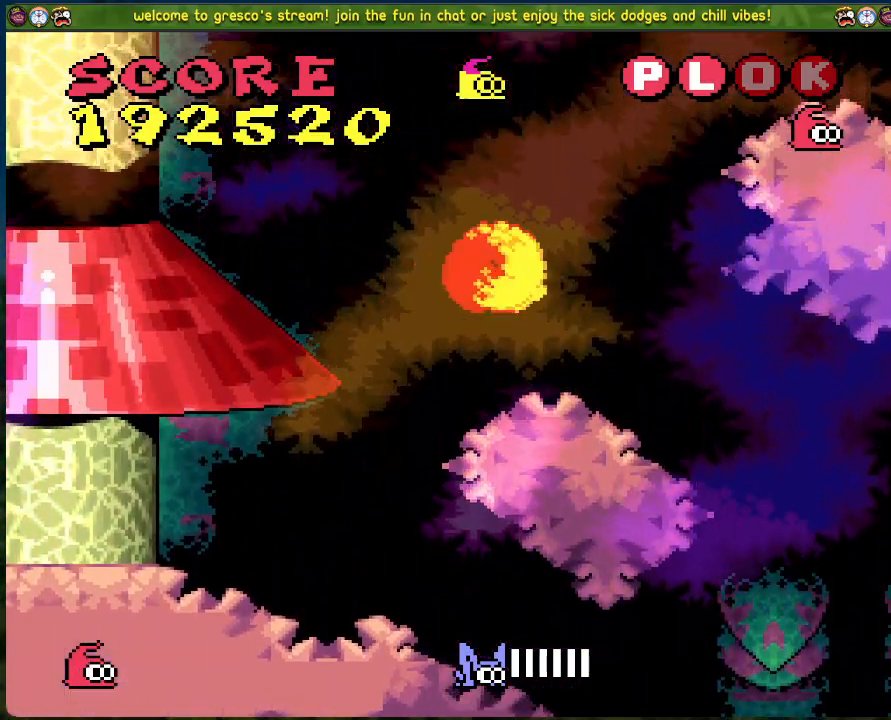
{"buttons": ["B"], "left_stick": "center", "events": [[17, "DPAD_RIGHT", "up"], [485, "B", "down"]]}
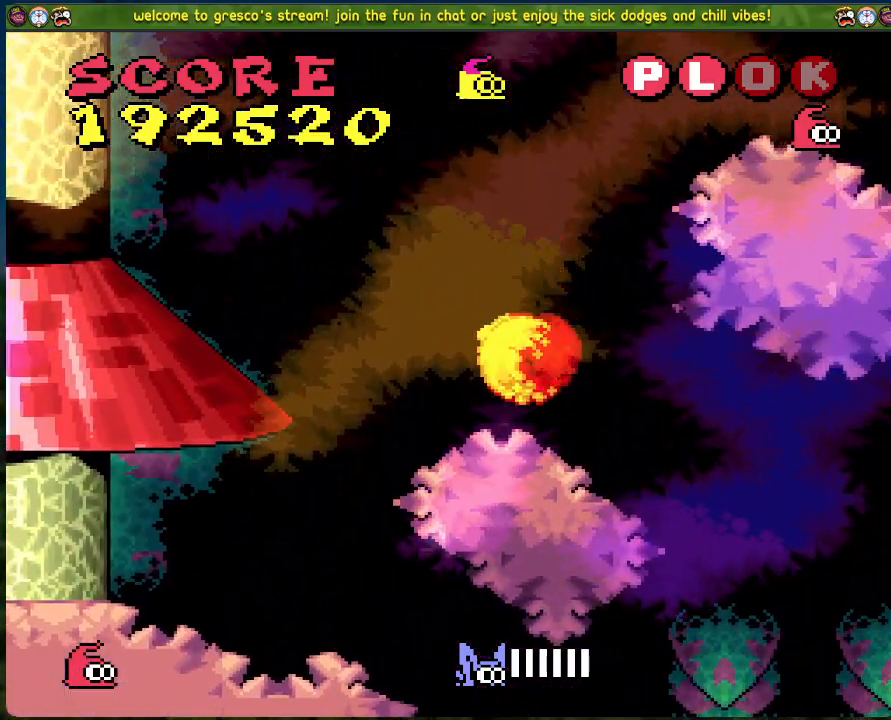
{"buttons": ["DPAD_RIGHT"], "left_stick": "center", "events": [[33, "DPAD_RIGHT", "down"], [401, "B", "up"]]}
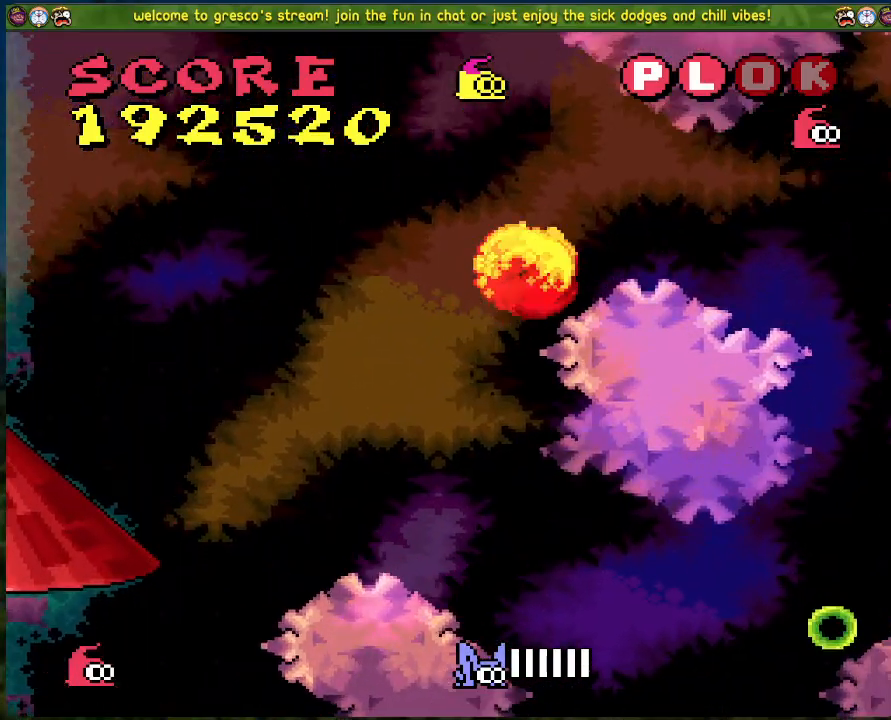
{"buttons": [], "left_stick": "center", "events": [[167, "DPAD_RIGHT", "up"]]}
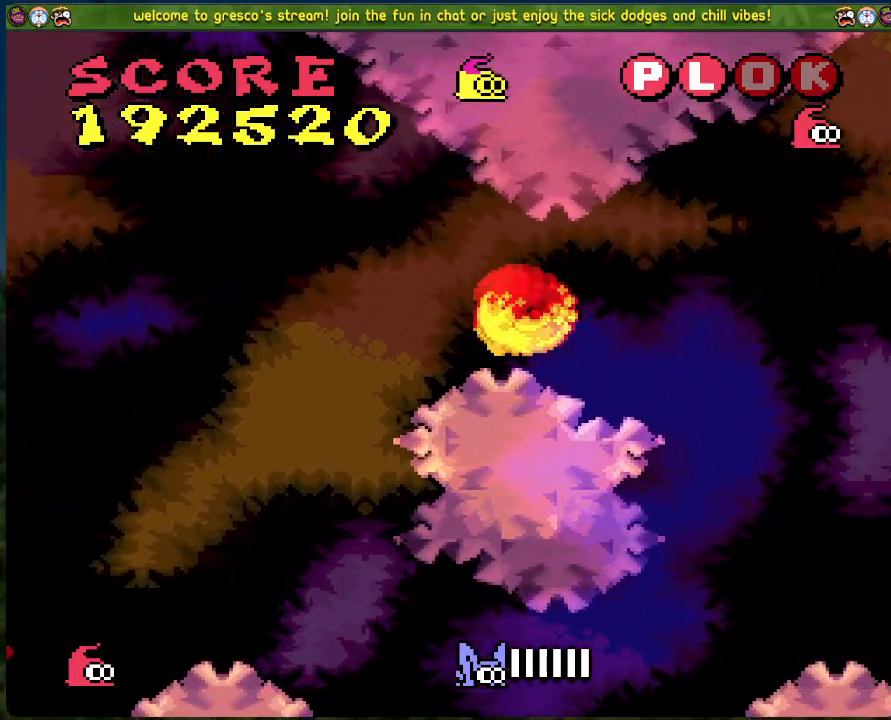
{"buttons": ["DPAD_RIGHT"], "left_stick": "center", "events": [[83, "DPAD_RIGHT", "down"]]}
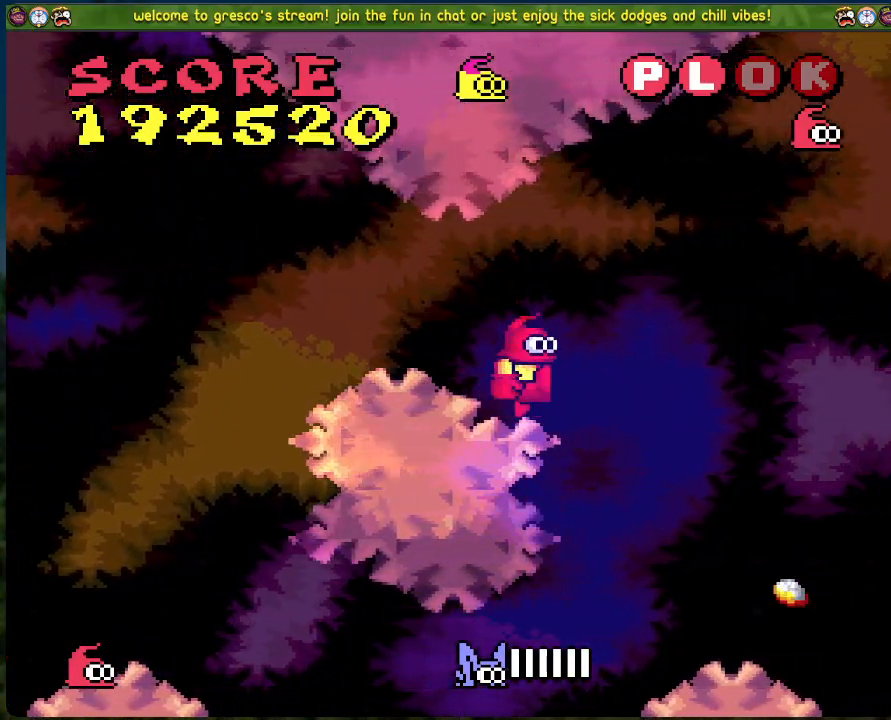
{"buttons": ["DPAD_LEFT"], "left_stick": "center", "events": [[50, "DPAD_RIGHT", "up"], [100, "DPAD_LEFT", "down"]]}
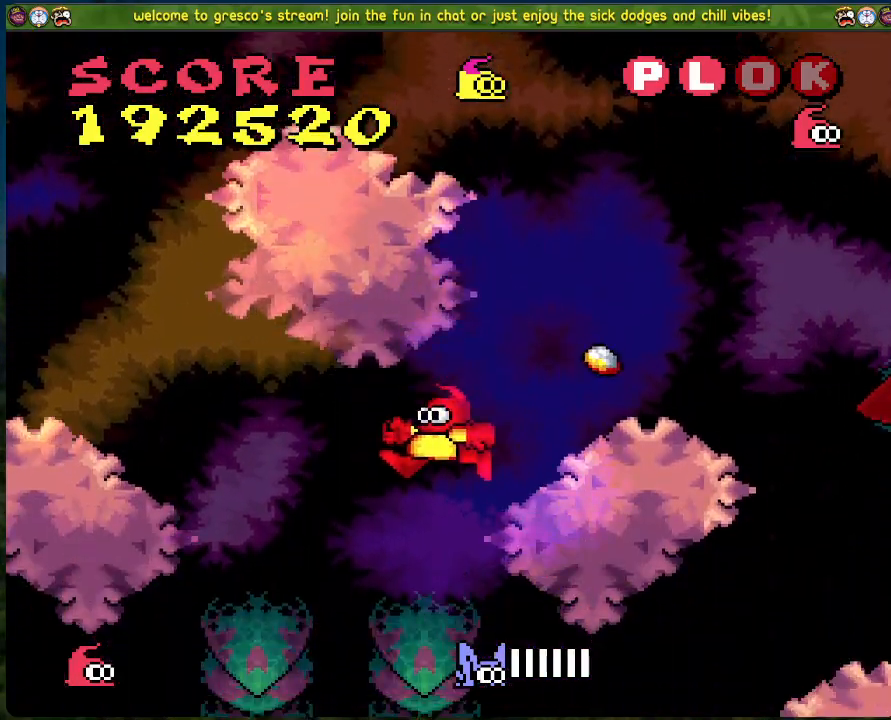
{"buttons": ["DPAD_RIGHT"], "left_stick": "center", "events": [[17, "DPAD_LEFT", "up"], [201, "DPAD_RIGHT", "down"]]}
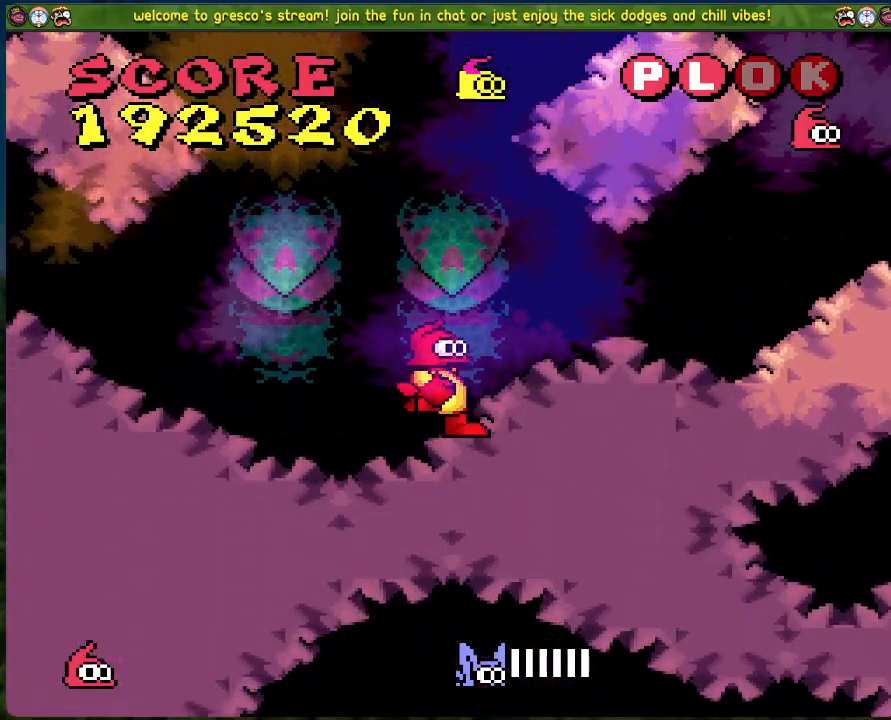
{"buttons": ["B"], "left_stick": "center", "events": [[234, "DPAD_RIGHT", "up"], [251, "B", "down"]]}
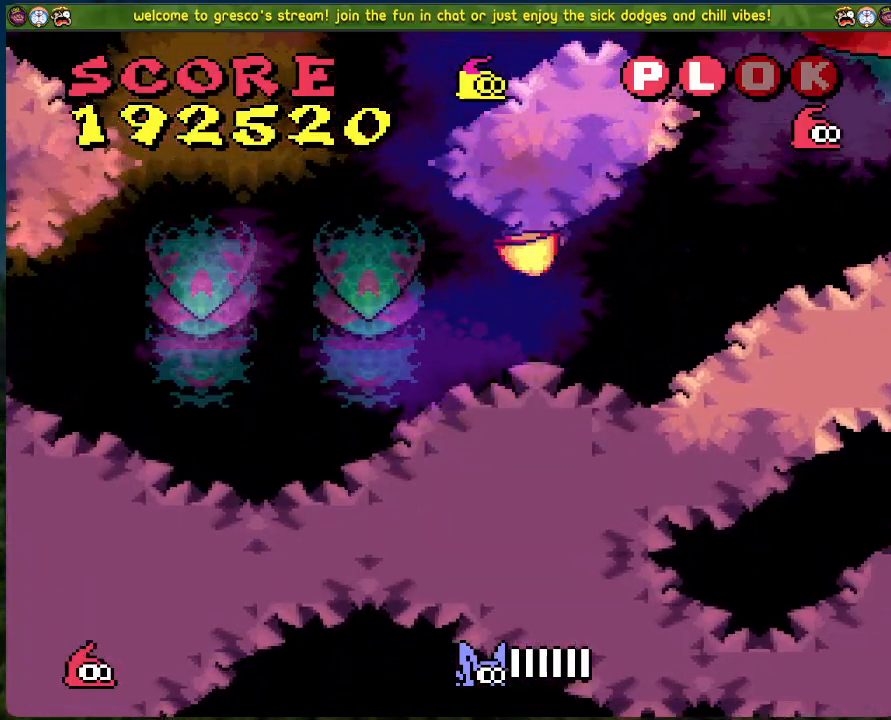
{"buttons": ["B"], "left_stick": "center", "events": [[117, "DPAD_LEFT", "down"], [150, "B", "up"], [367, "B", "down"], [501, "DPAD_LEFT", "up"]]}
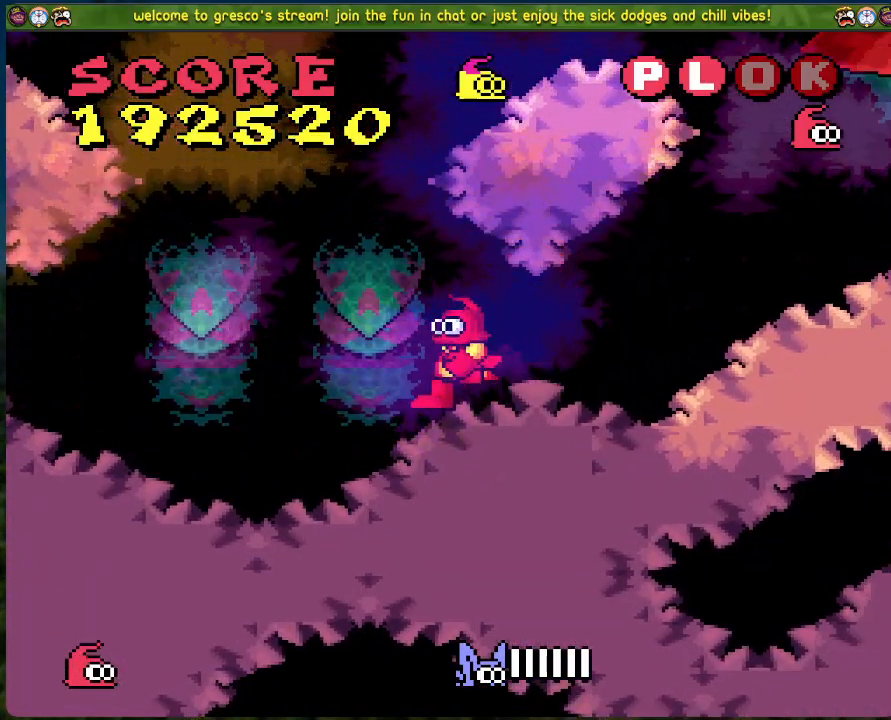
{"buttons": ["DPAD_RIGHT"], "left_stick": "center", "events": [[134, "DPAD_RIGHT", "down"], [301, "B", "up"]]}
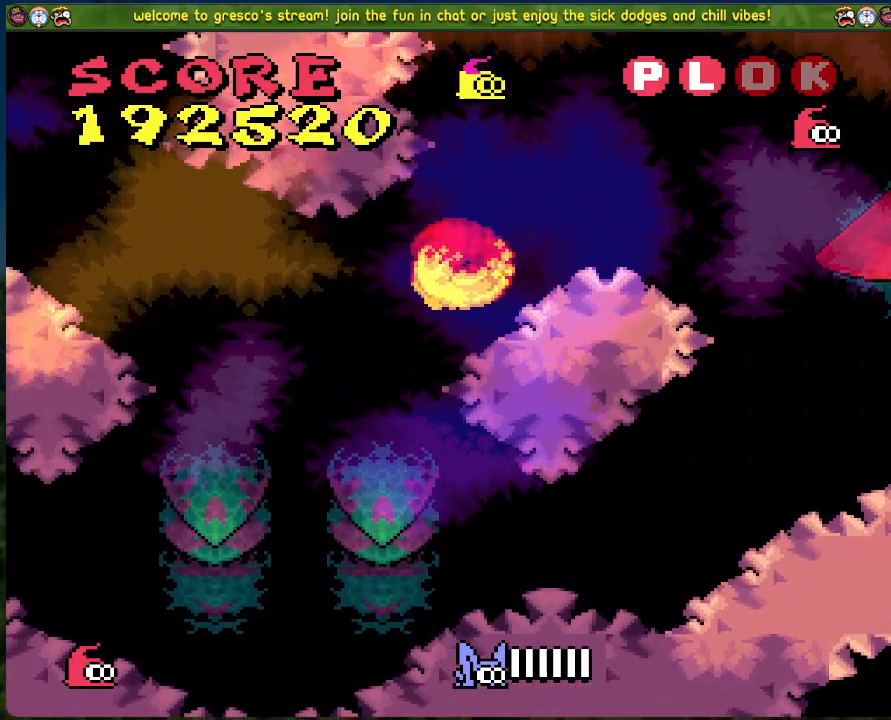
{"buttons": ["DPAD_RIGHT"], "left_stick": "center", "events": [[200, "B", "down"], [484, "B", "up"]]}
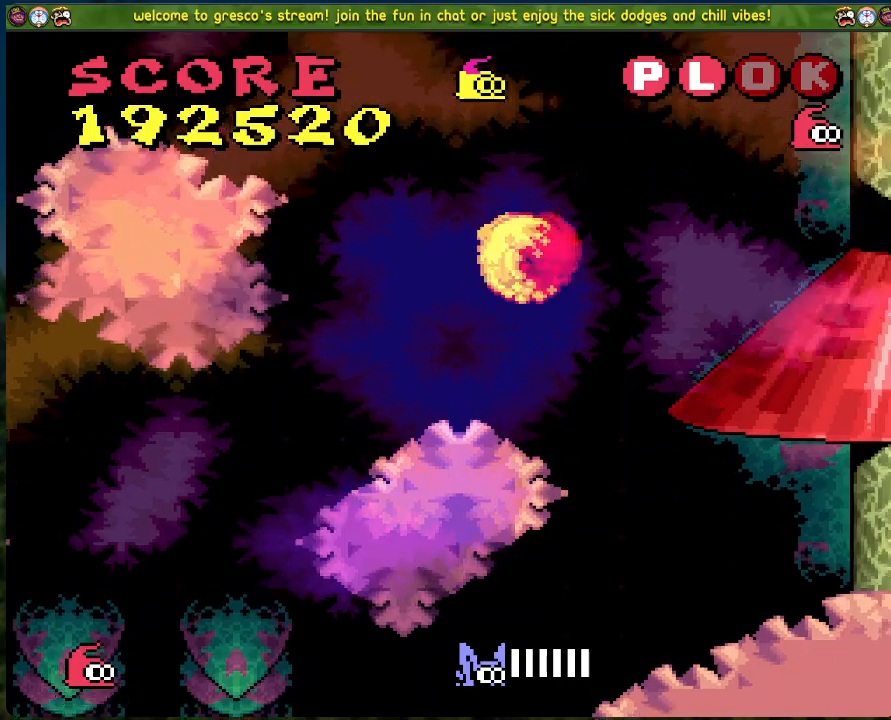
{"buttons": ["DPAD_RIGHT"], "left_stick": "center", "events": []}
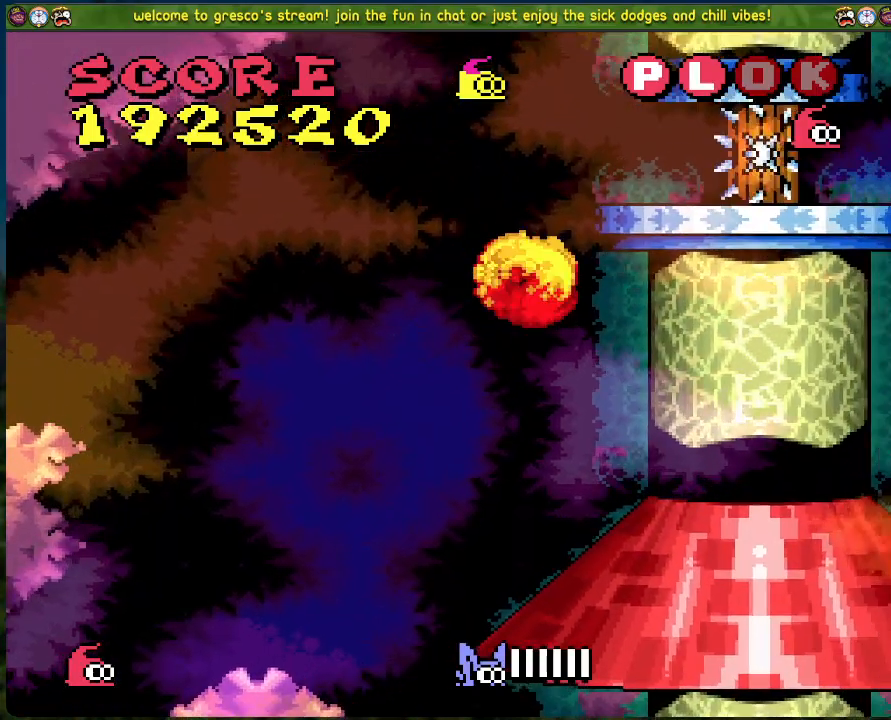
{"buttons": ["B", "DPAD_LEFT"], "left_stick": "center", "events": [[317, "DPAD_RIGHT", "up"], [401, "DPAD_LEFT", "down"], [451, "B", "down"]]}
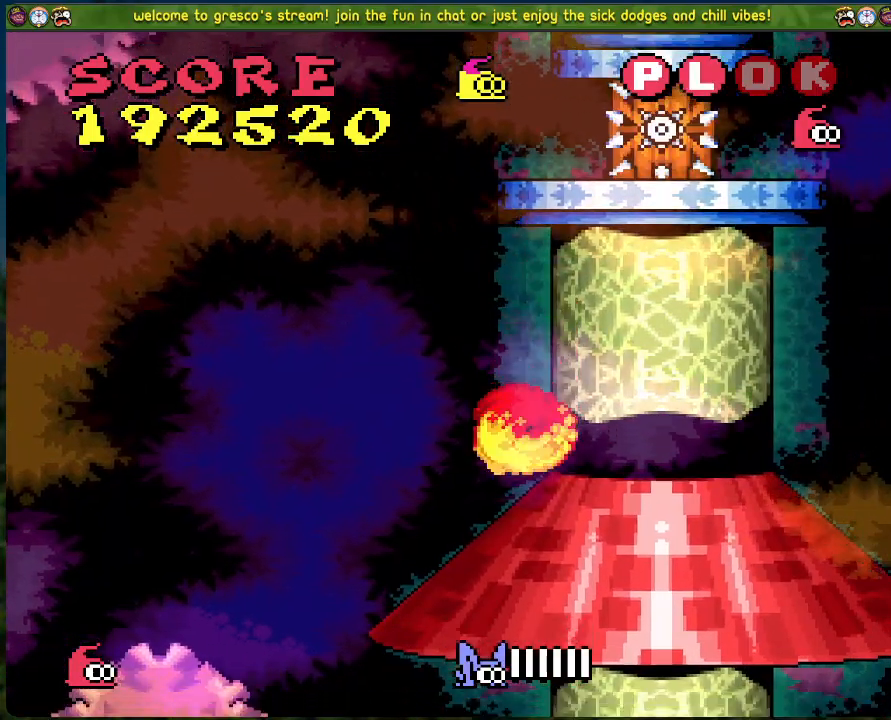
{"buttons": ["B", "DPAD_RIGHT"], "left_stick": "center", "events": [[251, "DPAD_LEFT", "up"], [318, "DPAD_RIGHT", "down"]]}
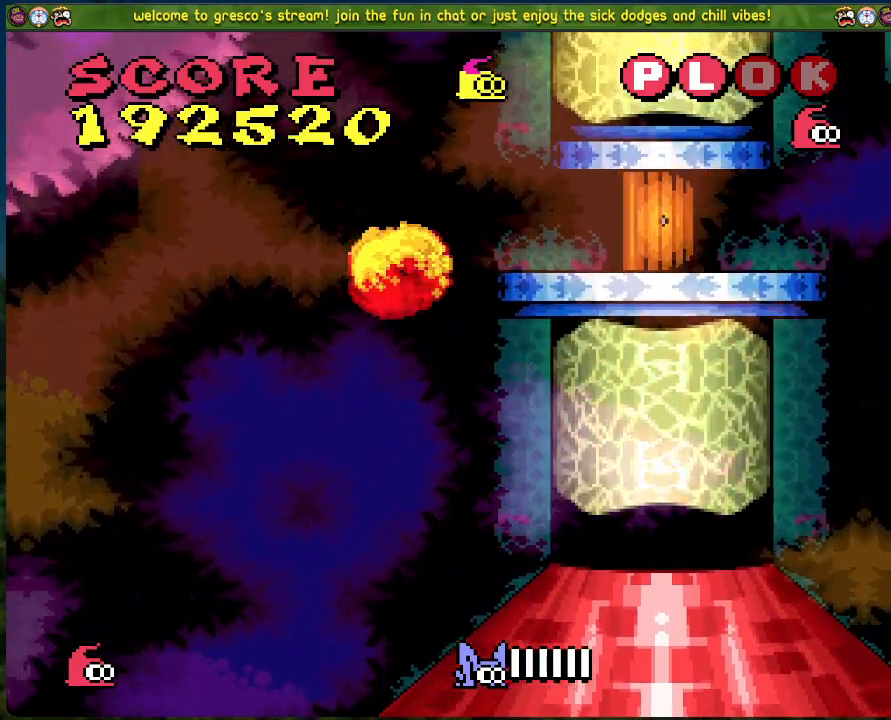
{"buttons": [], "left_stick": "center", "events": [[67, "B", "up"], [184, "DPAD_RIGHT", "up"]]}
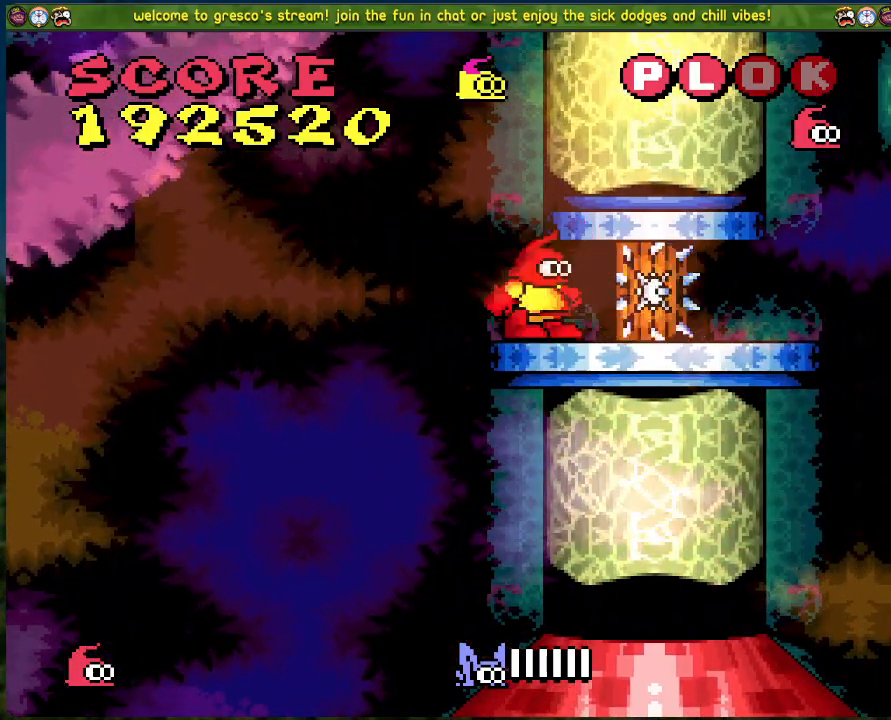
{"buttons": [], "left_stick": "center", "events": []}
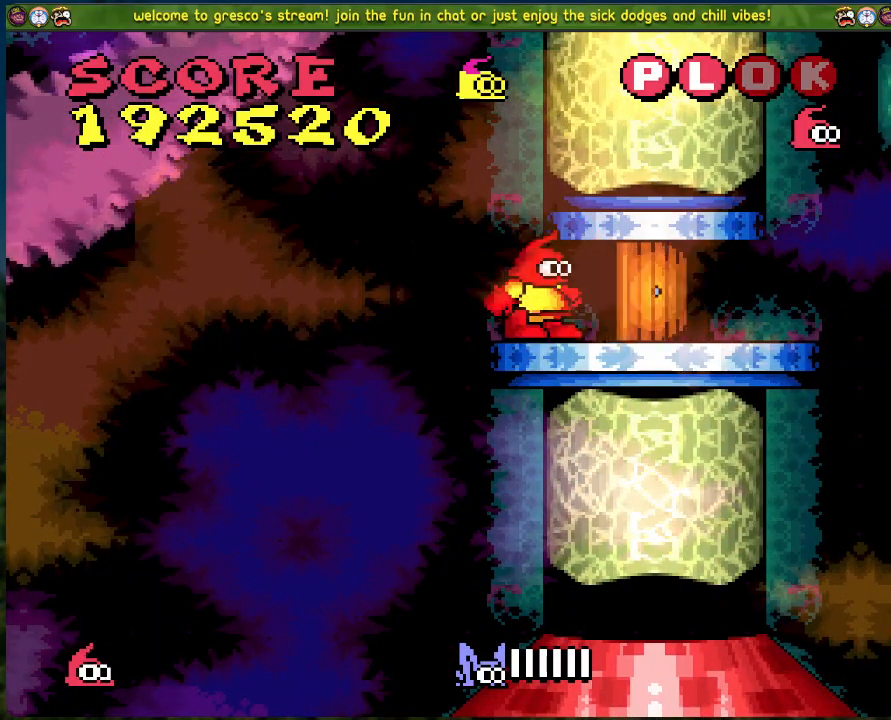
{"buttons": [], "left_stick": "center", "events": []}
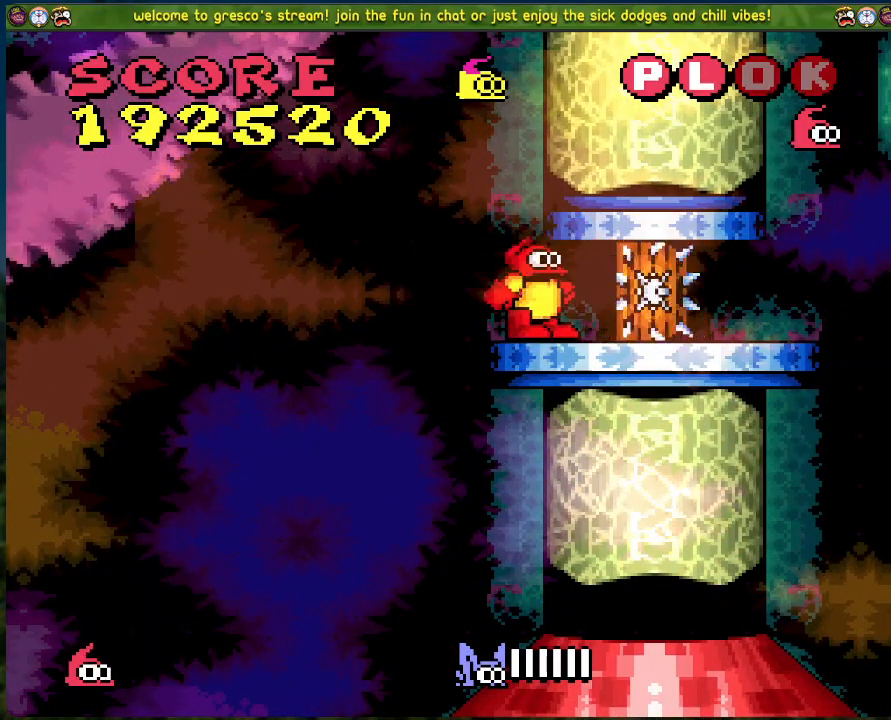
{"buttons": [], "left_stick": "center", "events": []}
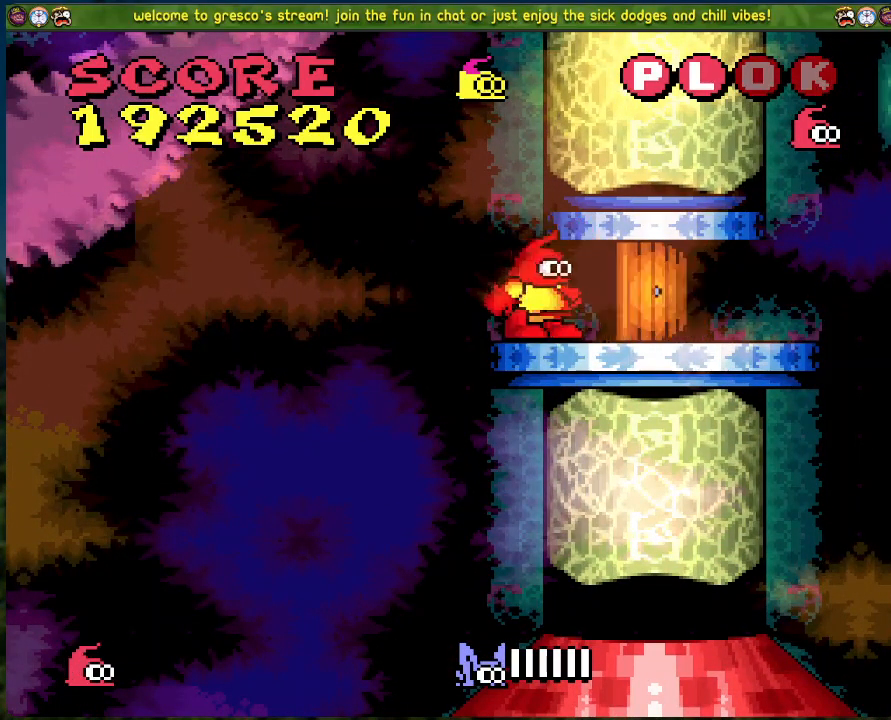
{"buttons": [], "left_stick": "center", "events": []}
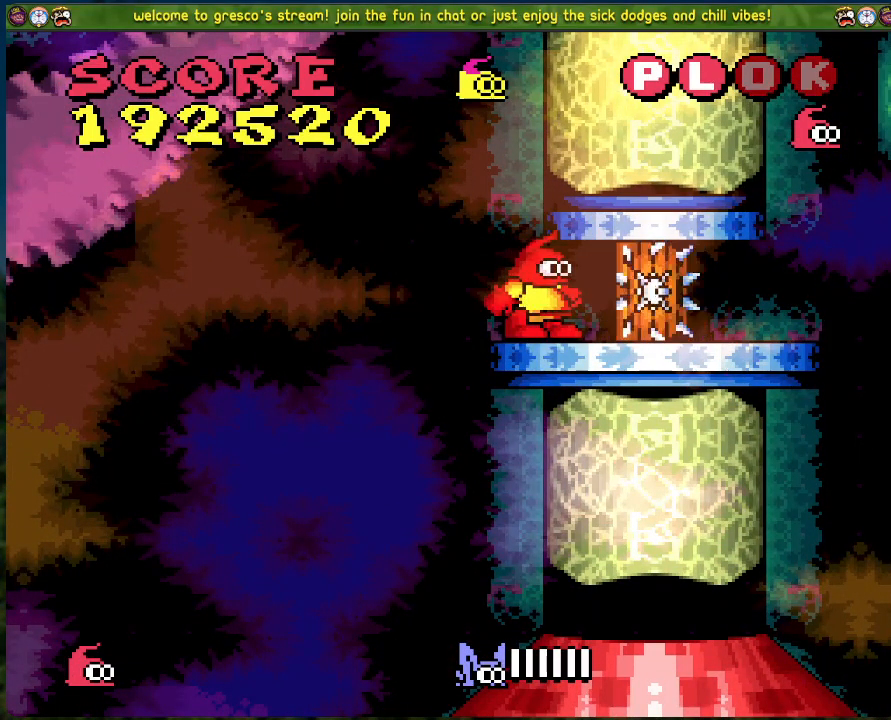
{"buttons": ["DPAD_RIGHT"], "left_stick": "center", "events": [[117, "DPAD_RIGHT", "down"]]}
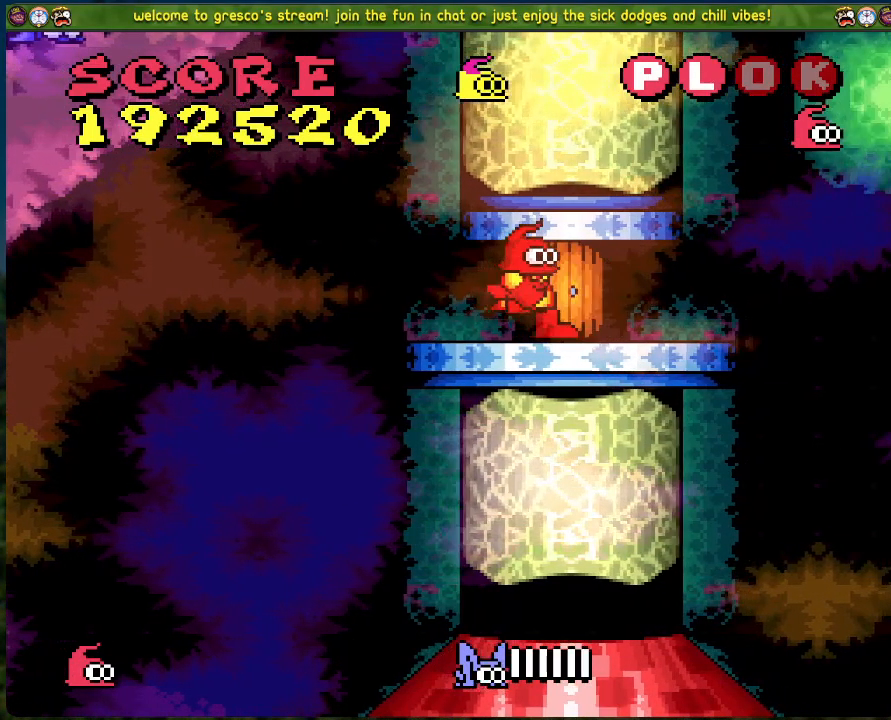
{"buttons": ["DPAD_RIGHT"], "left_stick": "center", "events": []}
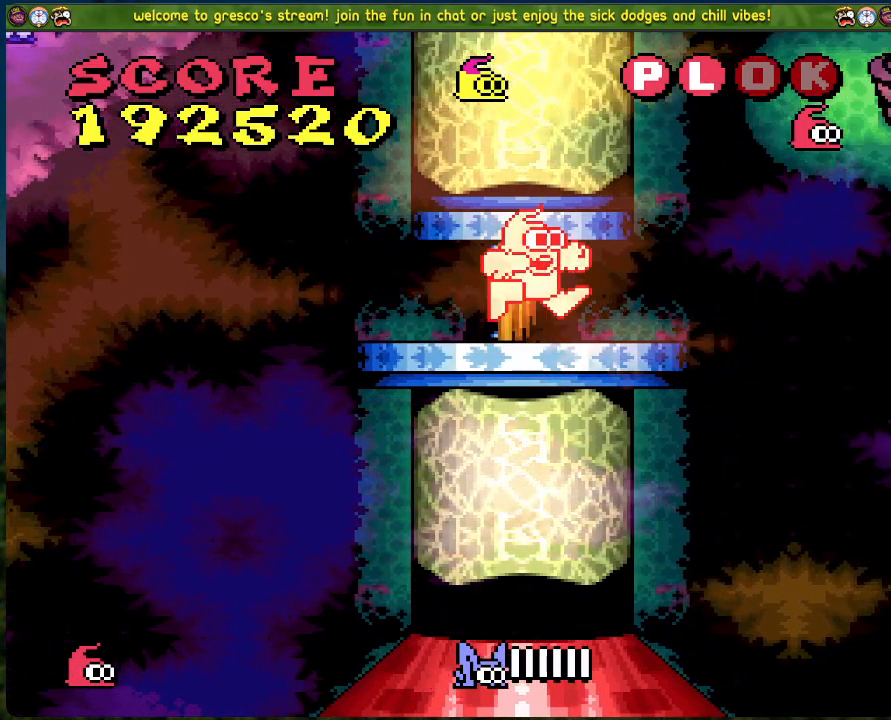
{"buttons": [], "left_stick": "center", "events": [[318, "DPAD_RIGHT", "up"]]}
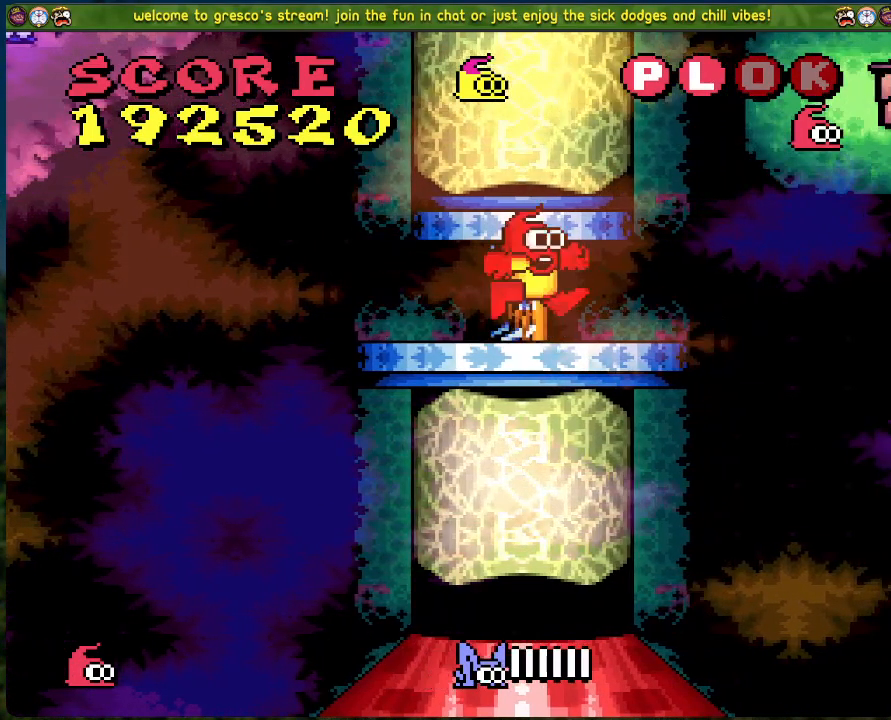
{"buttons": [], "left_stick": "center", "events": []}
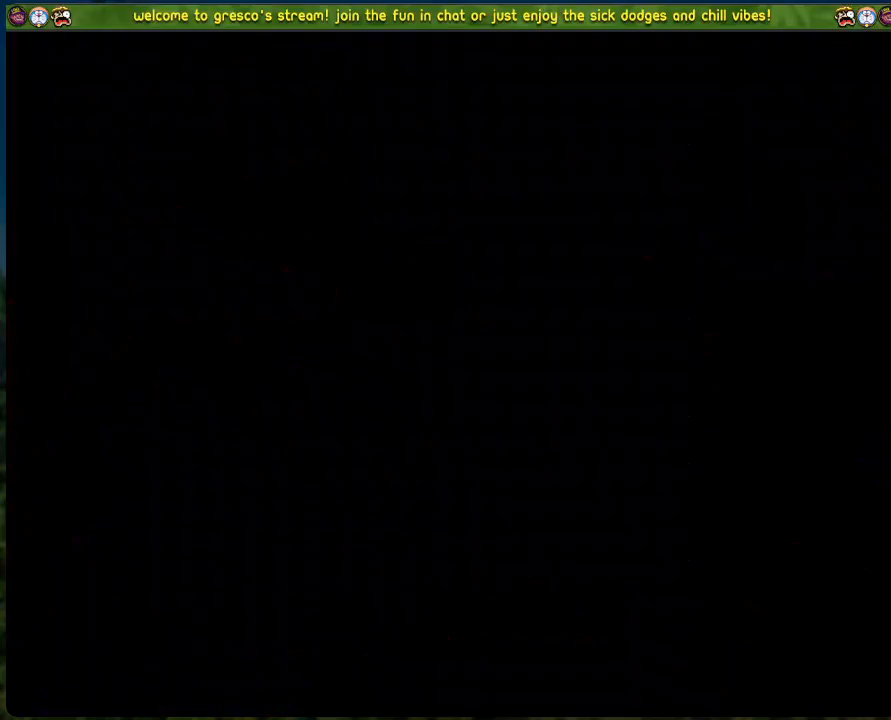
{"buttons": [], "left_stick": "center", "events": []}
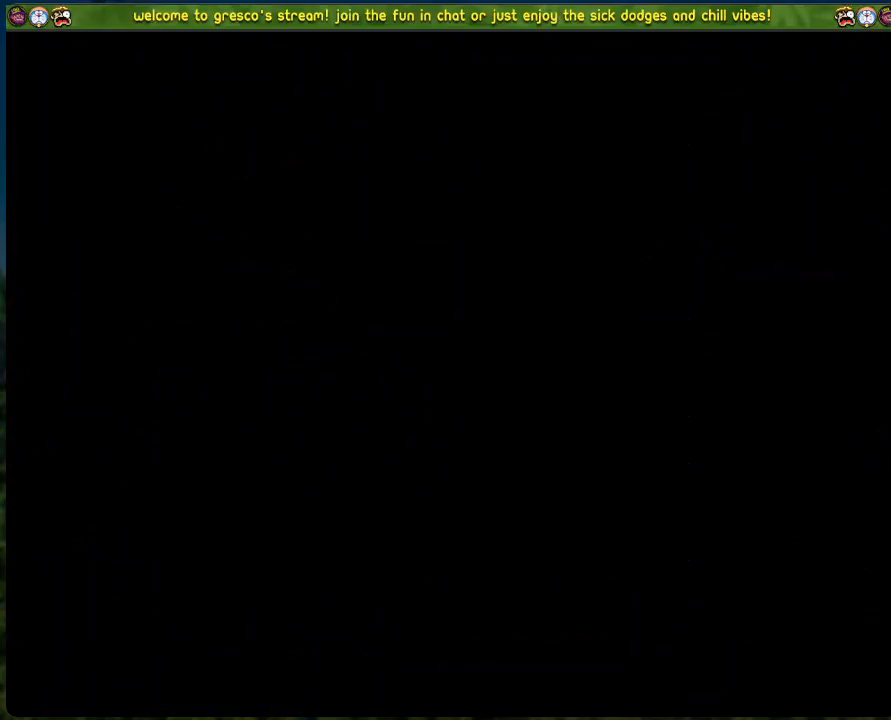
{"buttons": [], "left_stick": "center", "events": []}